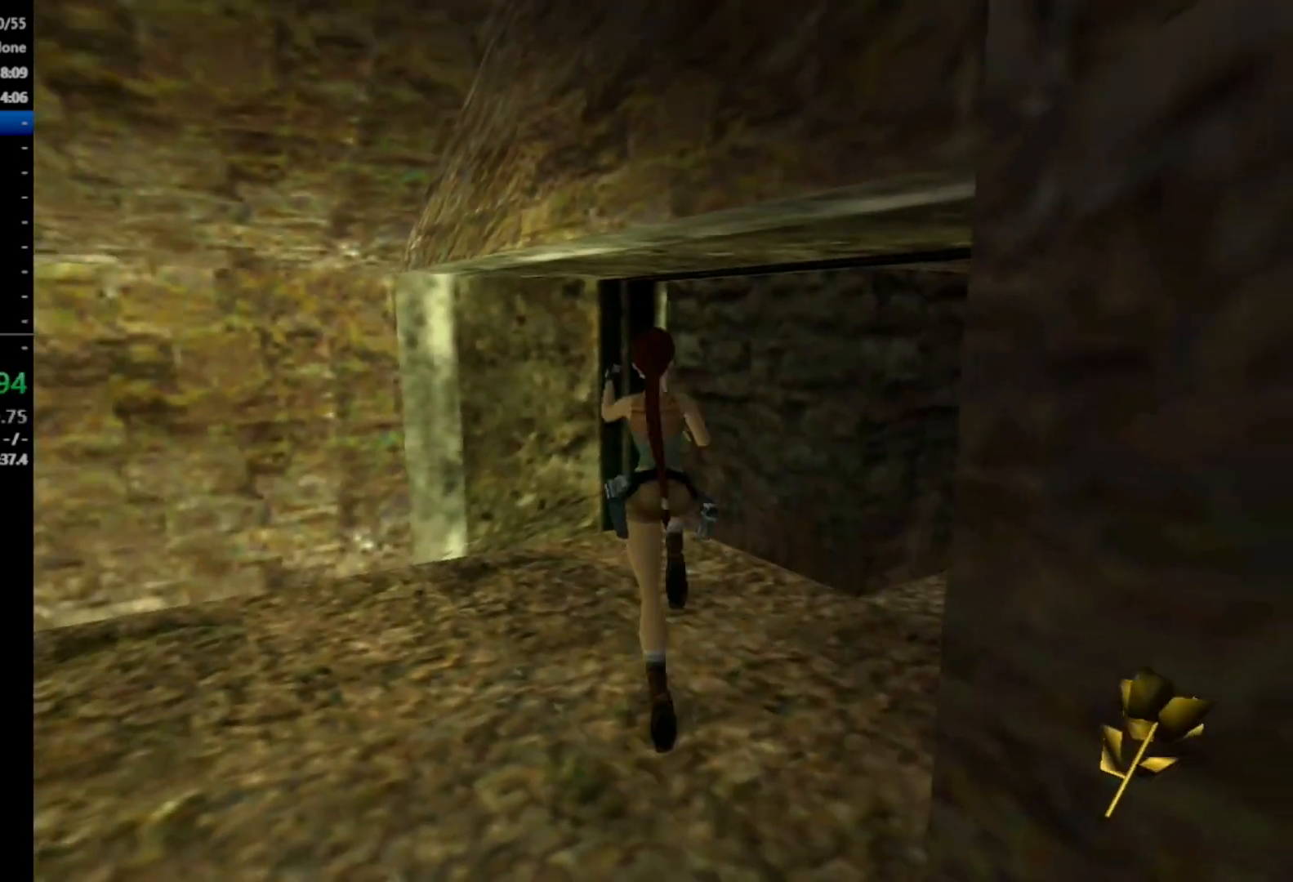
Gameplay with a controller (Xbox layout); each line is a JSON object with the inputs held at the frame after it (dt_ms = milliseconds from this image to that frame). "events" lists button and stick changes between this image and that frame as [ms after this image, input, new state], when the widget could be followed in between. Not read: left_stick.
{"dt_ms": 500, "buttons": ["DPAD_UP", "DPAD_RIGHT"], "right_stick": "center", "events": [[200, "X", "up"], [467, "DPAD_RIGHT", "down"]]}
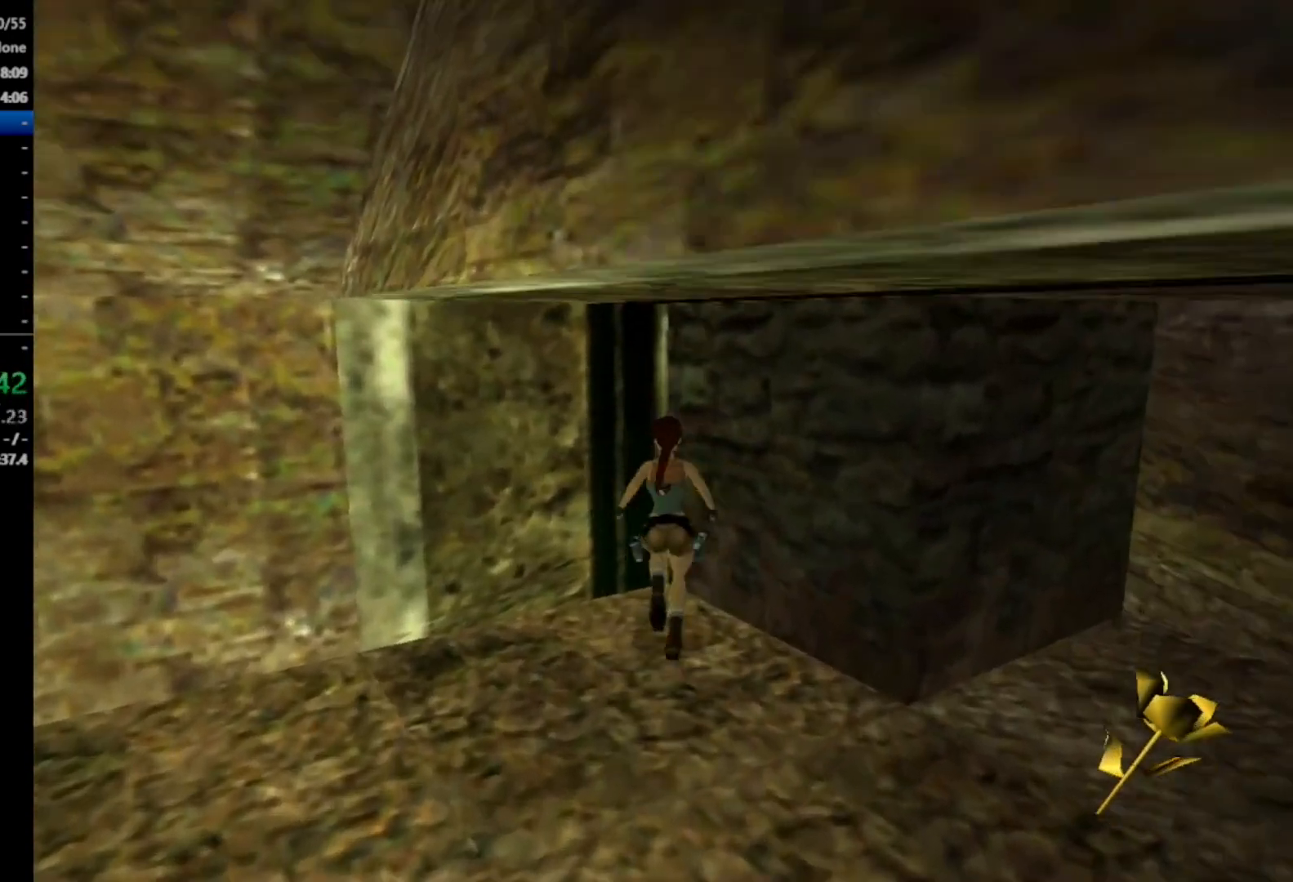
{"dt_ms": 500, "buttons": [], "right_stick": "center", "events": [[133, "DPAD_RIGHT", "up"], [133, "DPAD_UP", "up"]]}
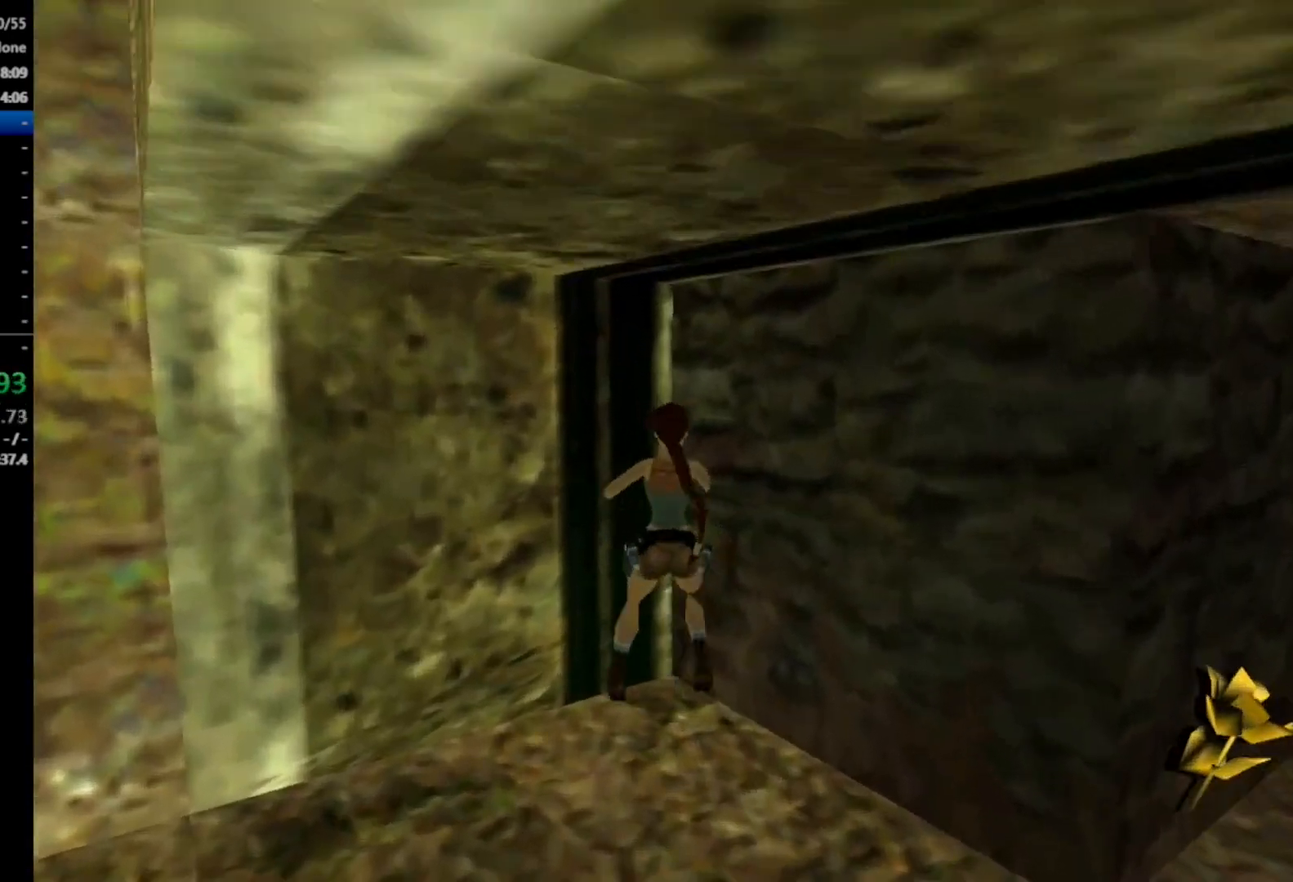
{"dt_ms": 500, "buttons": [], "right_stick": "center", "events": [[300, "DPAD_RIGHT", "down"], [467, "DPAD_RIGHT", "up"]]}
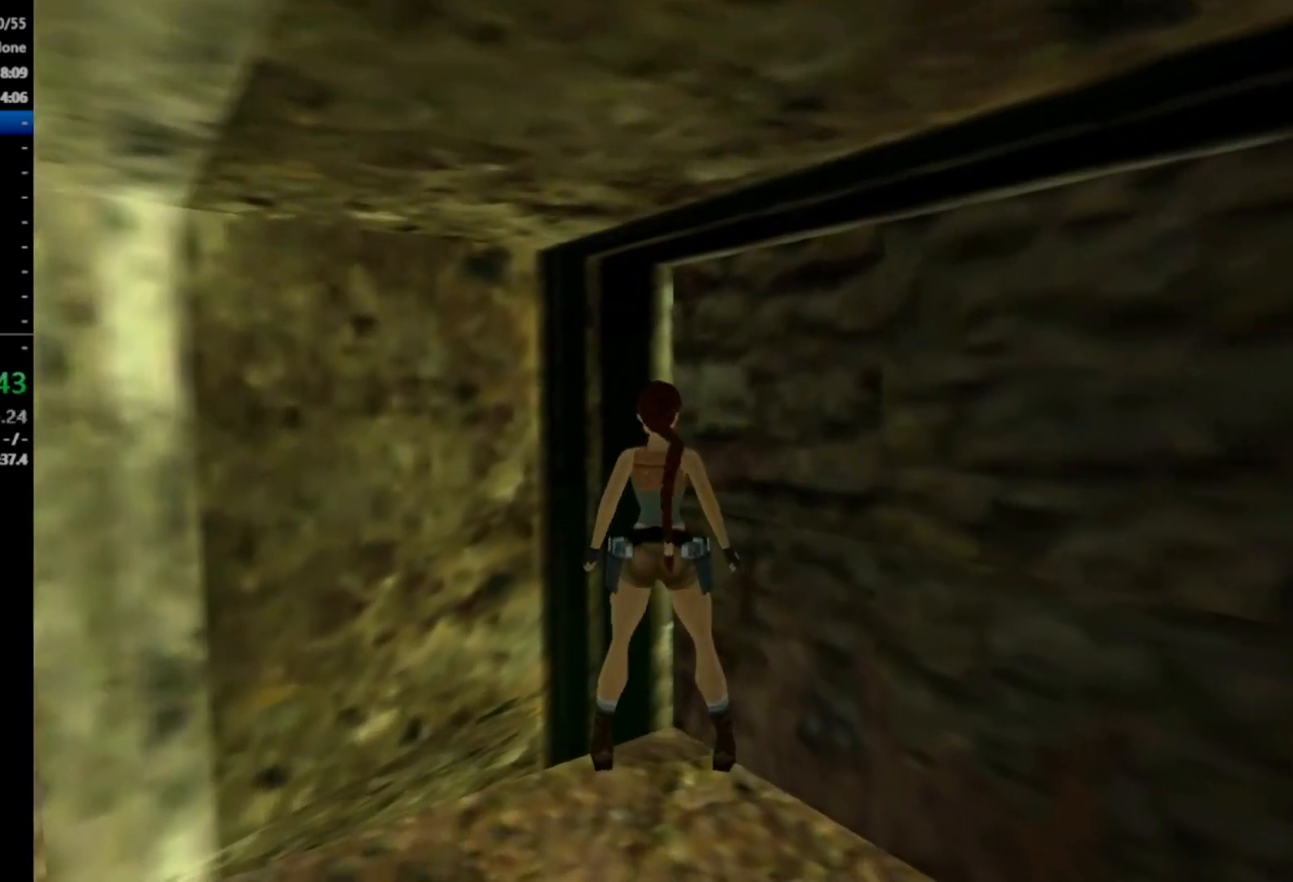
{"dt_ms": 500, "buttons": ["L2", "DPAD_UP"], "right_stick": "center", "events": [[33, "L2", "down"], [133, "DPAD_UP", "down"]]}
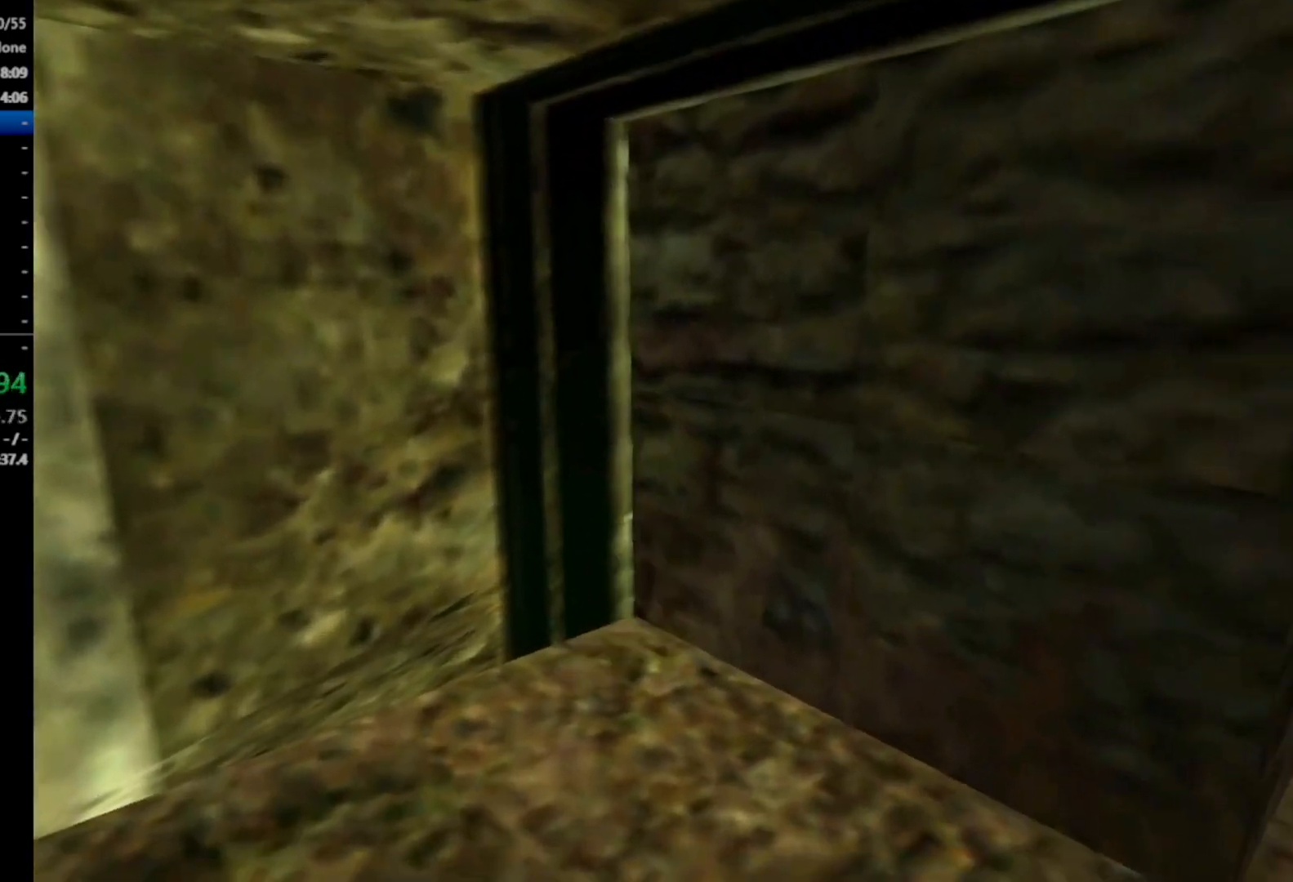
{"dt_ms": 500, "buttons": ["DPAD_UP", "DPAD_LEFT"], "right_stick": "center", "events": [[33, "DPAD_UP", "up"], [67, "L2", "up"], [233, "DPAD_LEFT", "down"], [233, "DPAD_UP", "down"]]}
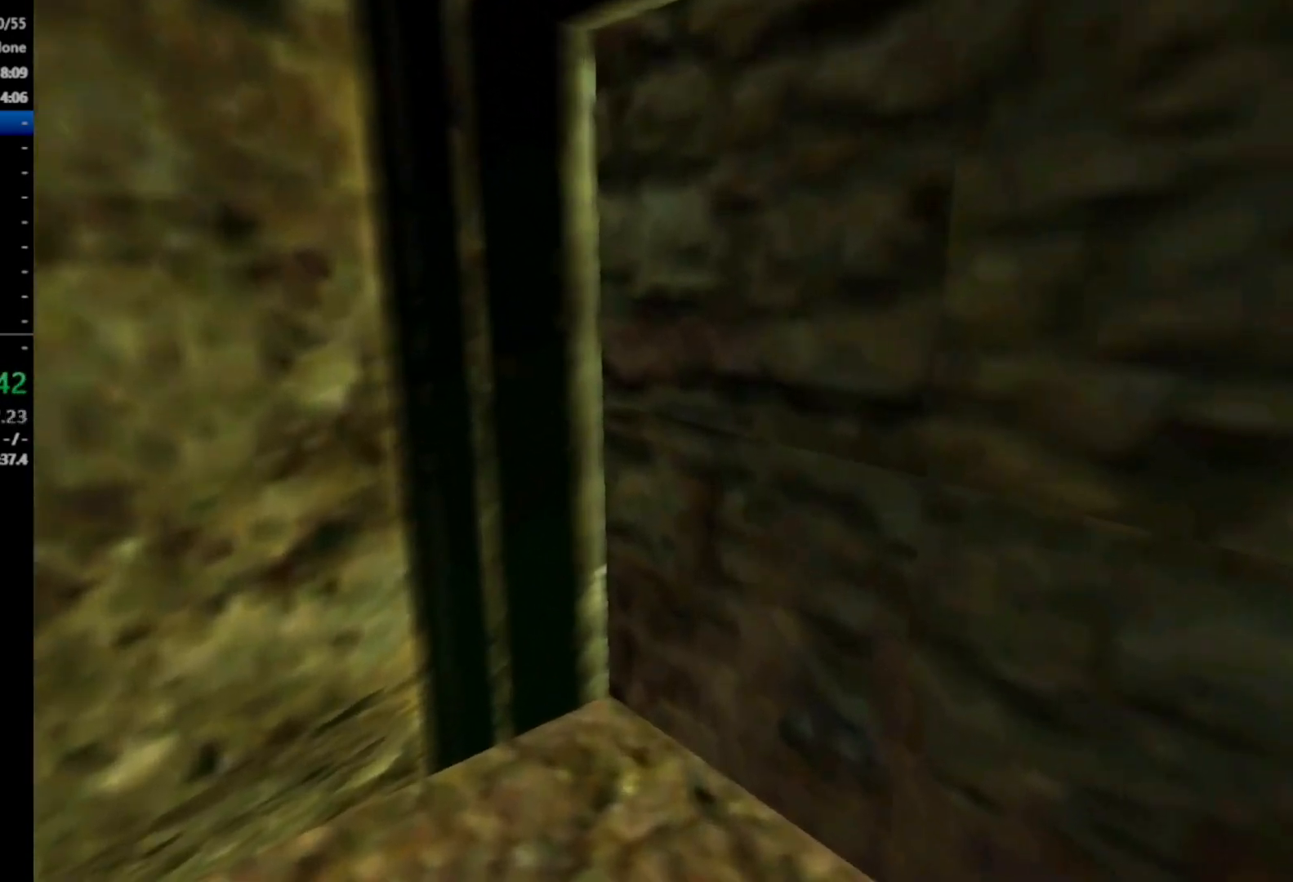
{"dt_ms": 500, "buttons": ["DPAD_UP", "DPAD_LEFT"], "right_stick": "center", "events": []}
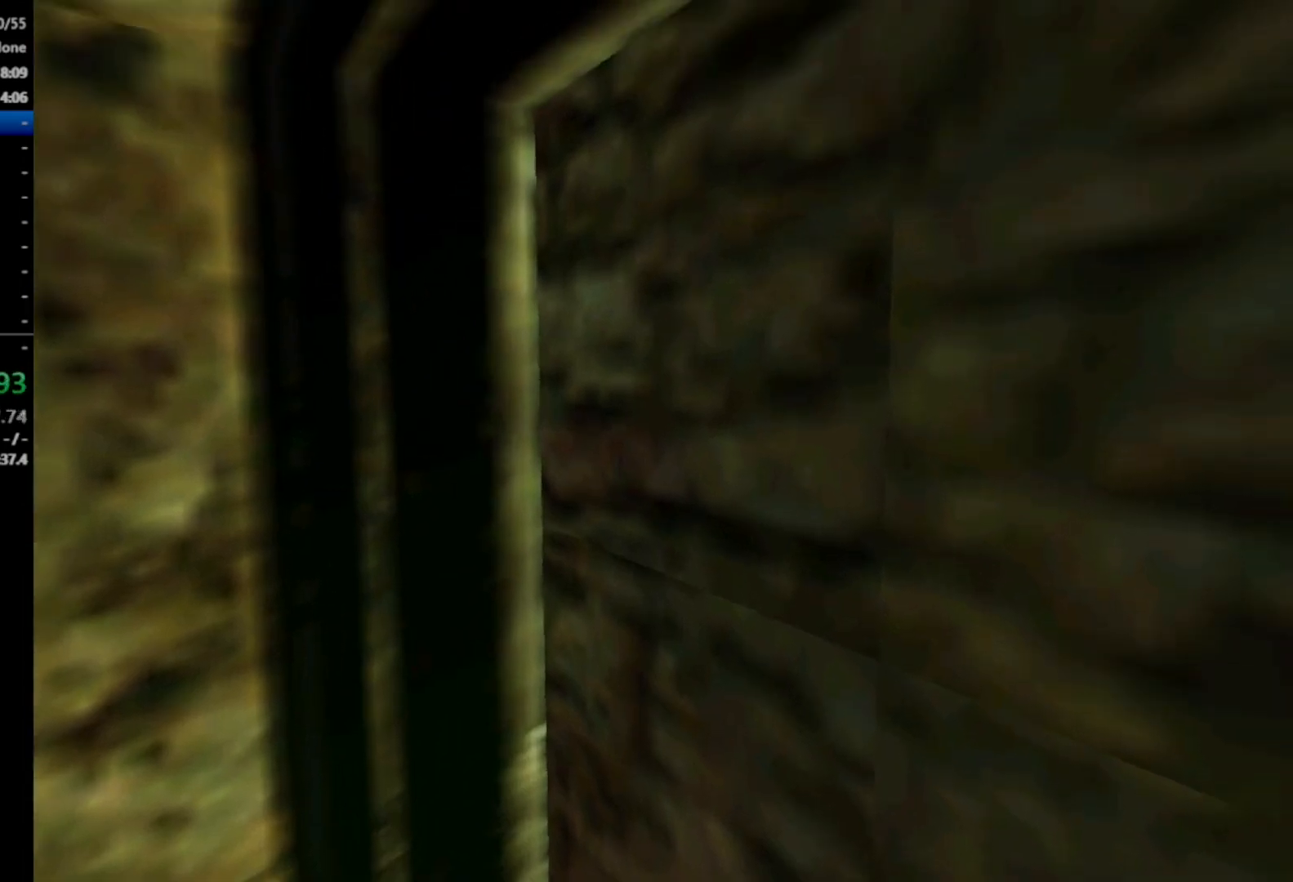
{"dt_ms": 500, "buttons": ["X", "DPAD_UP"], "right_stick": "center", "events": [[100, "DPAD_LEFT", "up"], [267, "DPAD_RIGHT", "down"], [267, "X", "down"], [433, "DPAD_RIGHT", "up"]]}
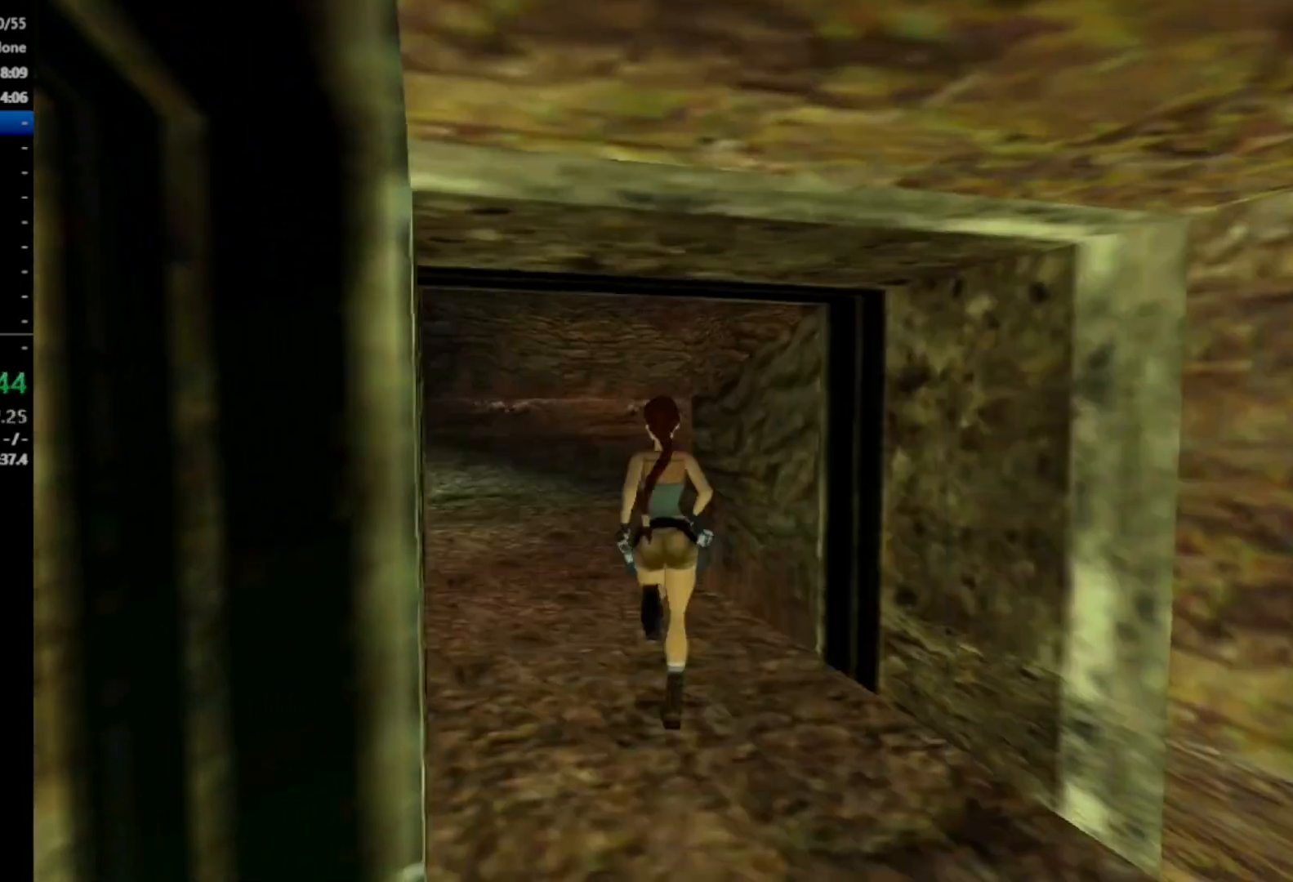
{"dt_ms": 500, "buttons": ["X", "DPAD_UP", "DPAD_RIGHT"], "right_stick": "center", "events": [[300, "DPAD_RIGHT", "down"]]}
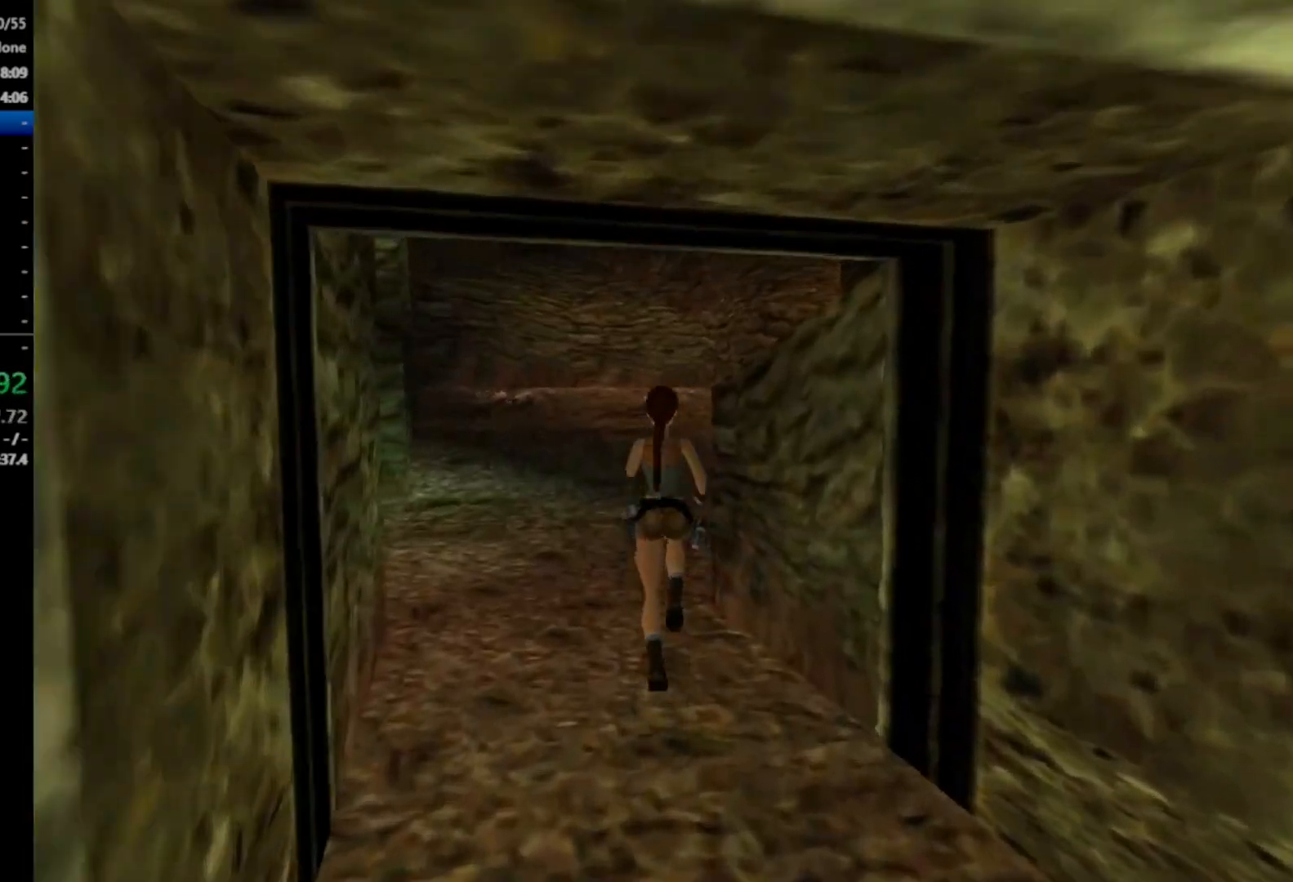
{"dt_ms": 500, "buttons": ["X", "DPAD_UP", "DPAD_RIGHT"], "right_stick": "center", "events": []}
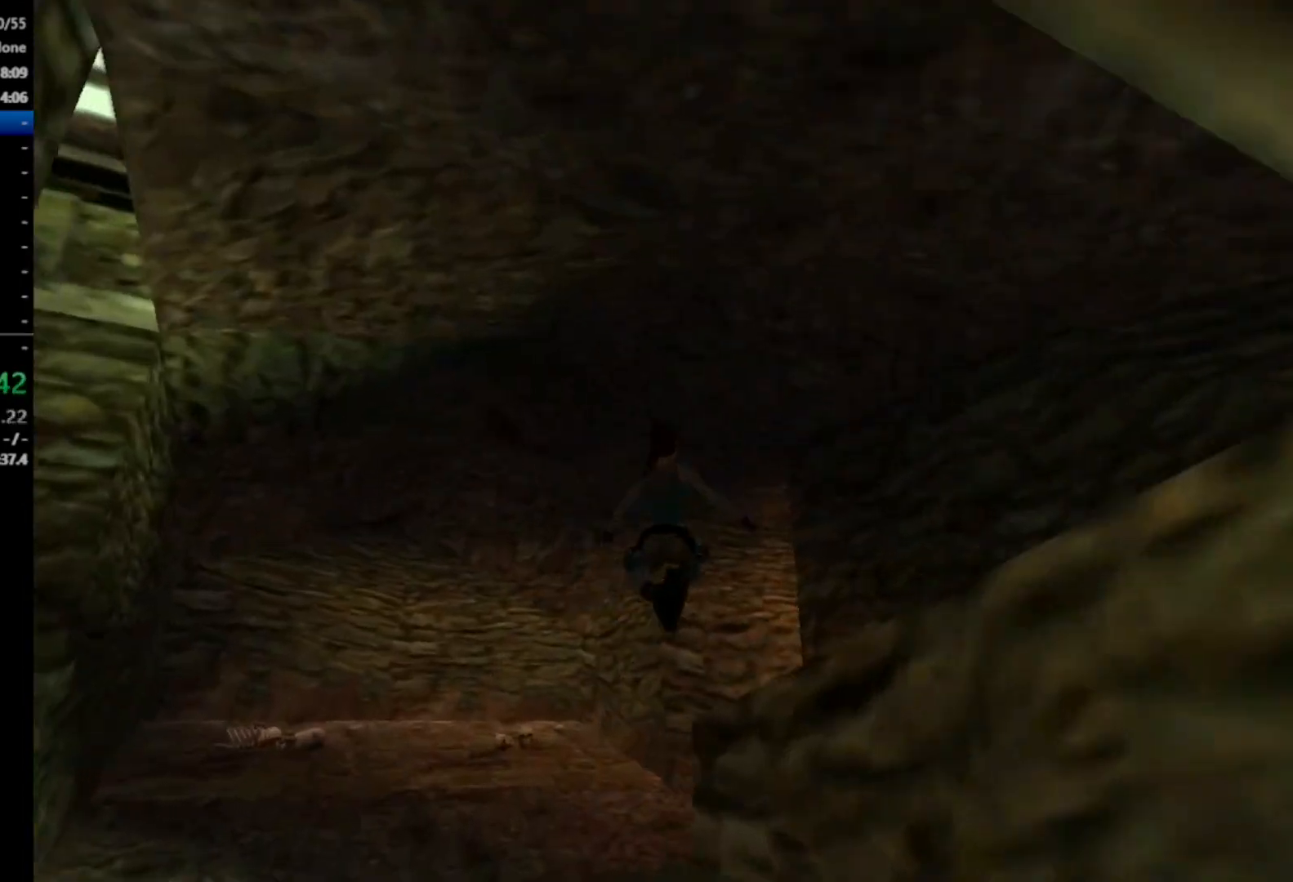
{"dt_ms": 500, "buttons": ["DPAD_UP", "DPAD_RIGHT"], "right_stick": "center", "events": [[133, "X", "up"]]}
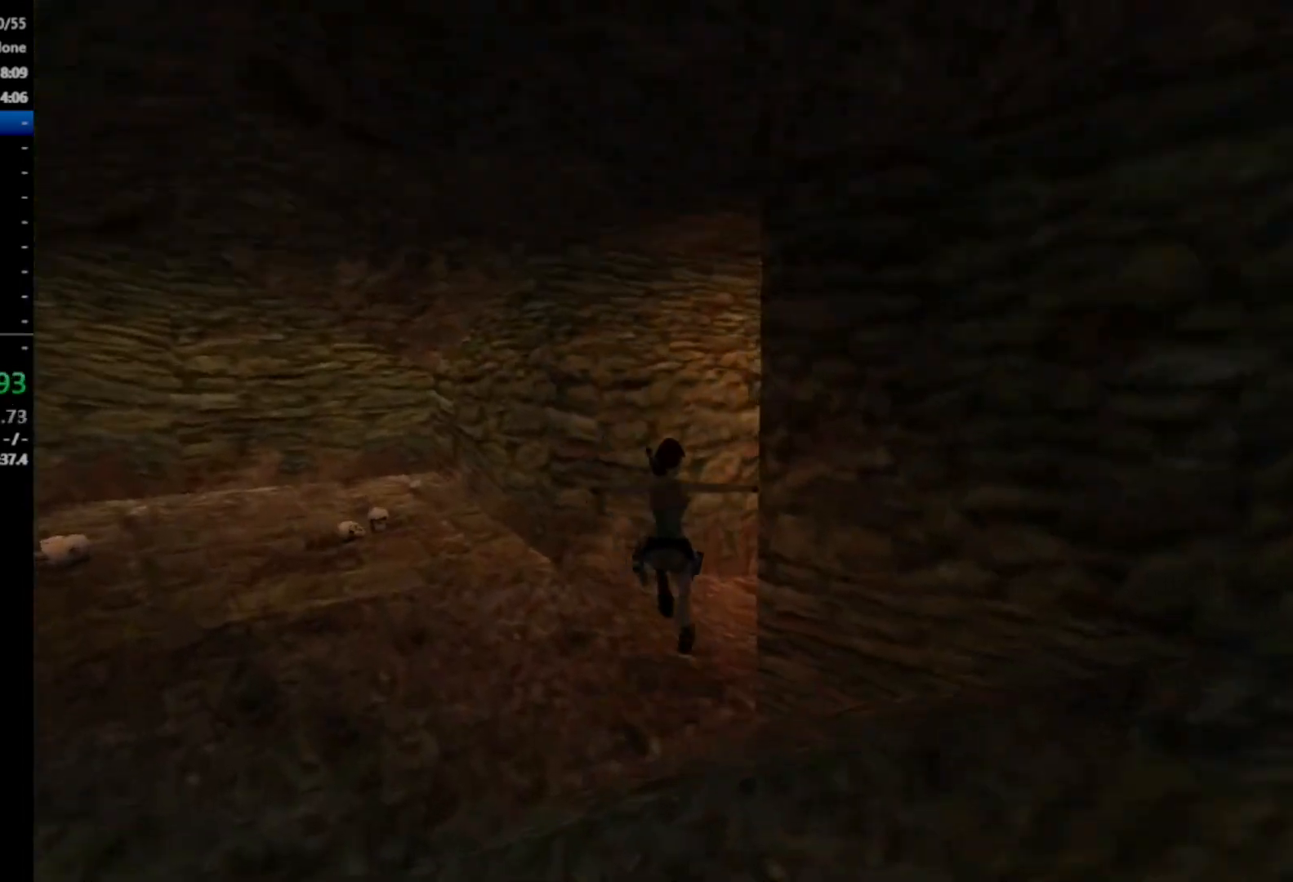
{"dt_ms": 500, "buttons": ["R2", "DPAD_UP"], "right_stick": "center", "events": [[433, "R2", "down"], [467, "DPAD_RIGHT", "up"]]}
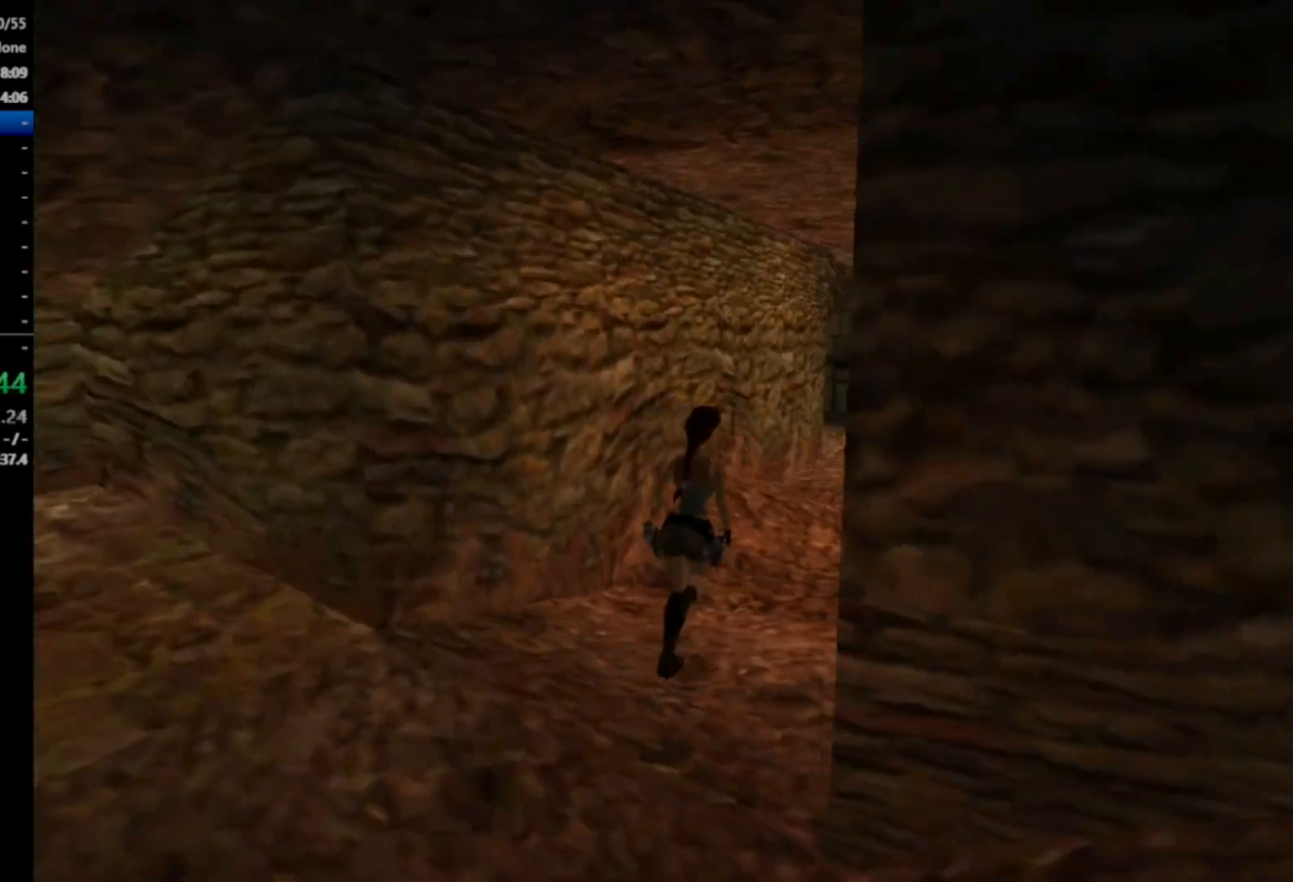
{"dt_ms": 500, "buttons": ["DPAD_UP"], "right_stick": "center", "events": [[300, "R2", "up"]]}
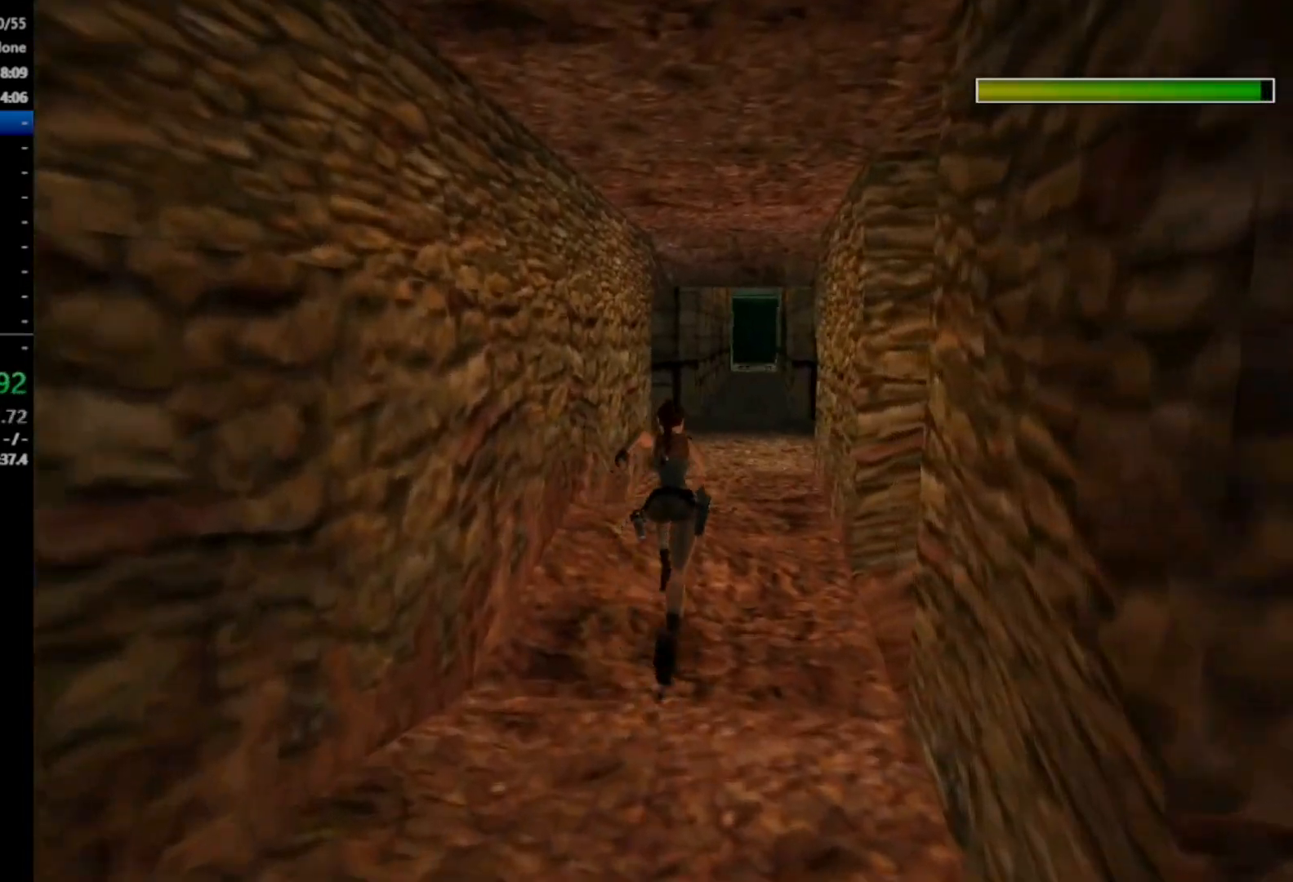
{"dt_ms": 500, "buttons": ["R2", "DPAD_UP"], "right_stick": "center", "events": [[333, "R2", "down"], [367, "DPAD_RIGHT", "down"], [400, "DPAD_RIGHT", "up"]]}
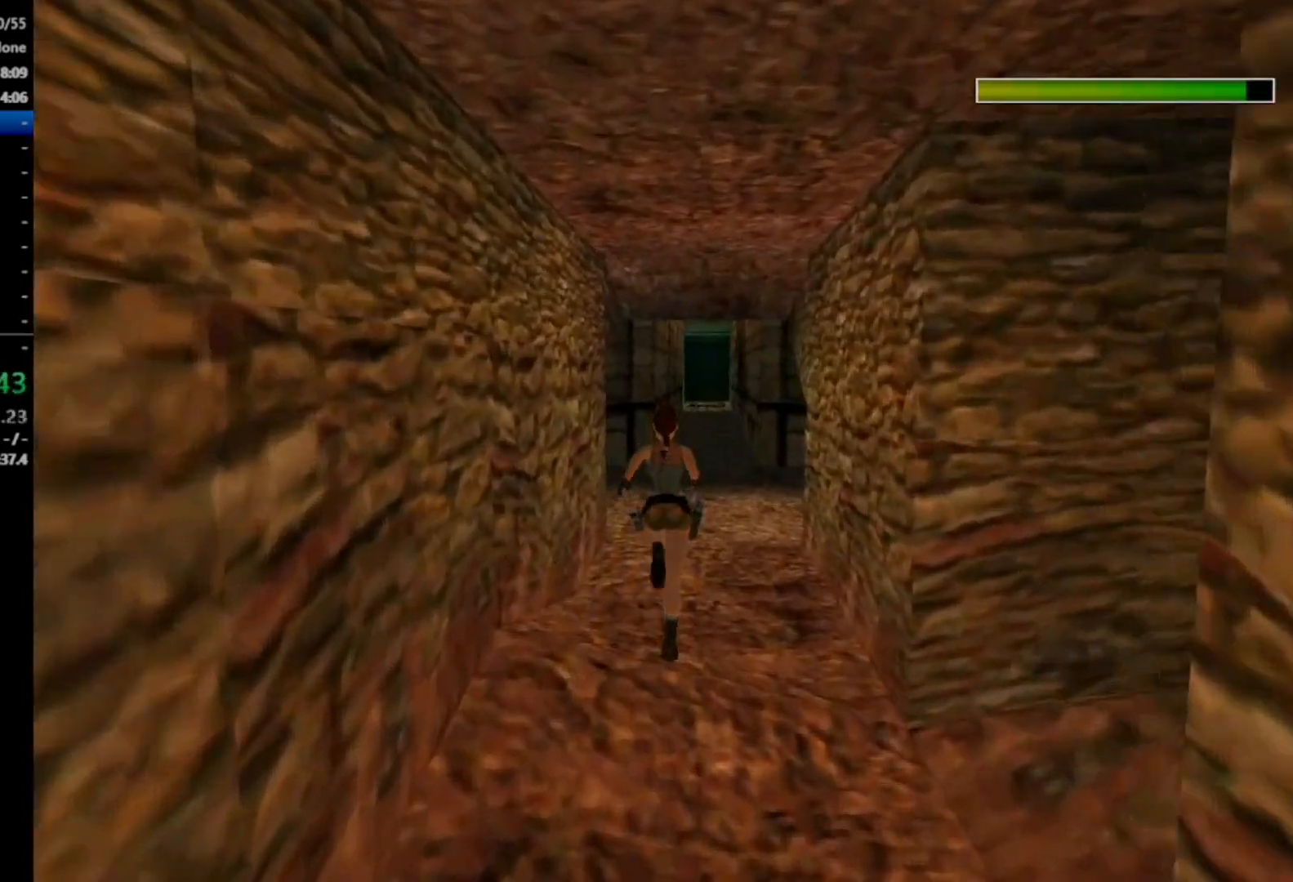
{"dt_ms": 500, "buttons": ["R2", "DPAD_UP"], "right_stick": "center", "events": []}
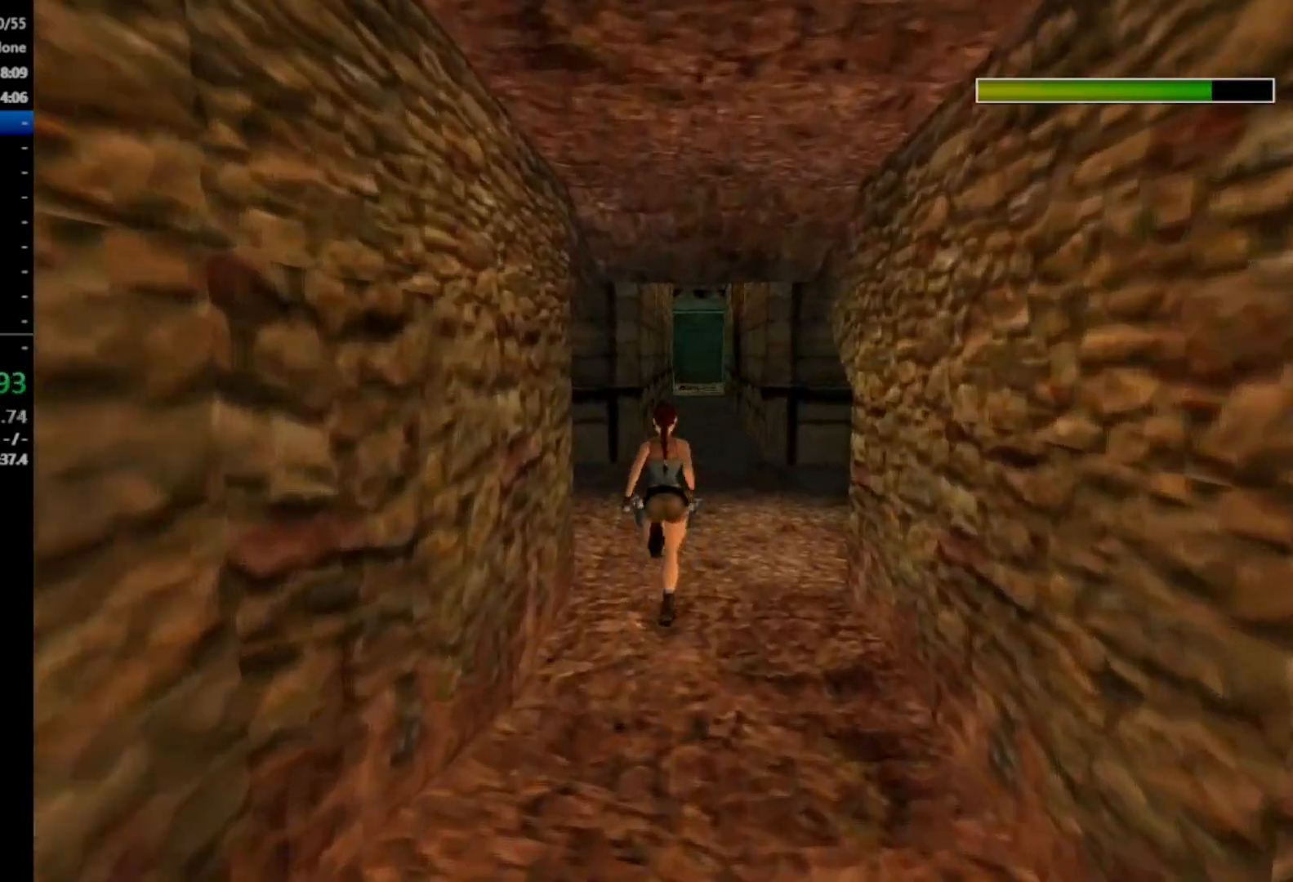
{"dt_ms": 500, "buttons": ["R2", "DPAD_UP"], "right_stick": "center", "events": [[300, "DPAD_RIGHT", "down"], [367, "DPAD_RIGHT", "up"]]}
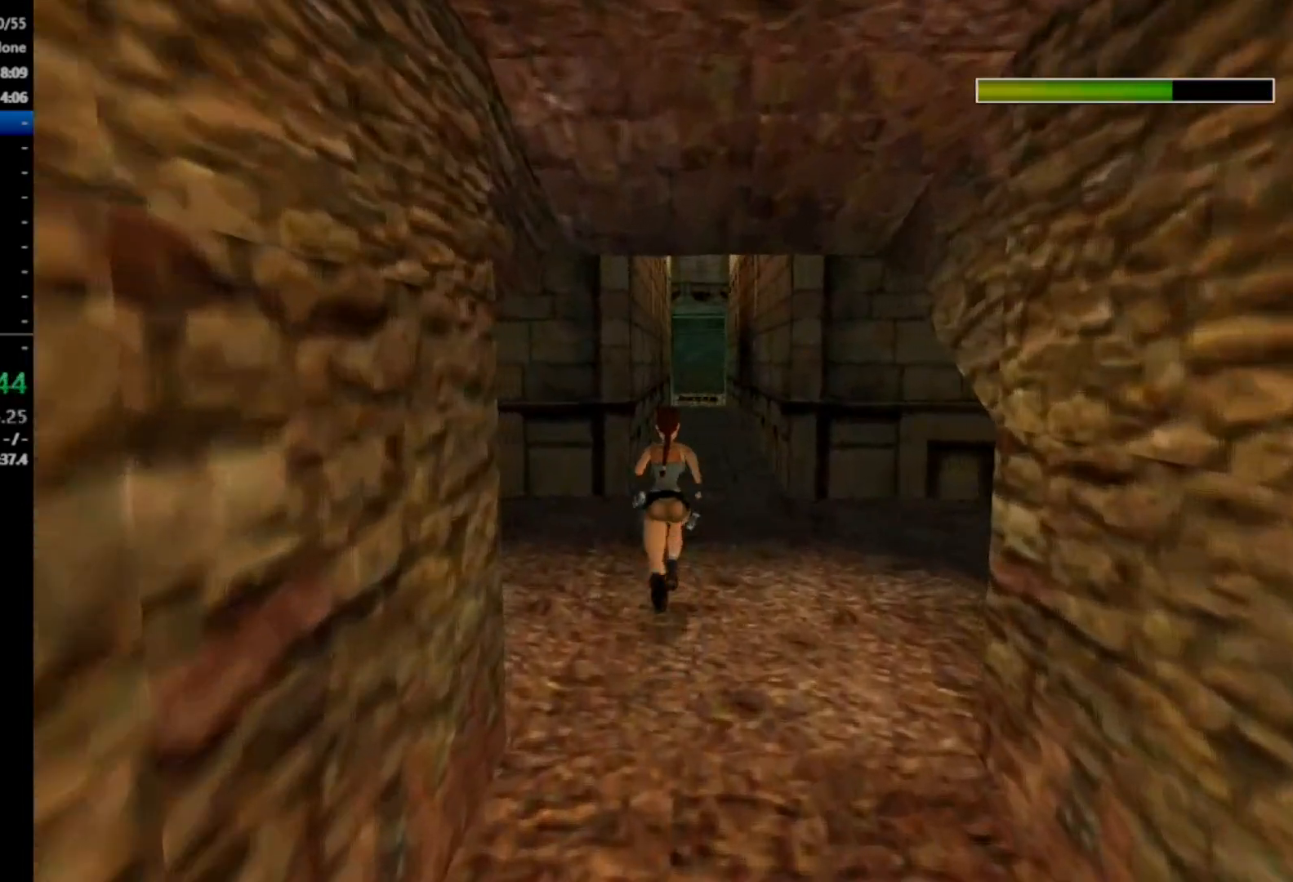
{"dt_ms": 500, "buttons": ["R2", "DPAD_UP"], "right_stick": "center", "events": []}
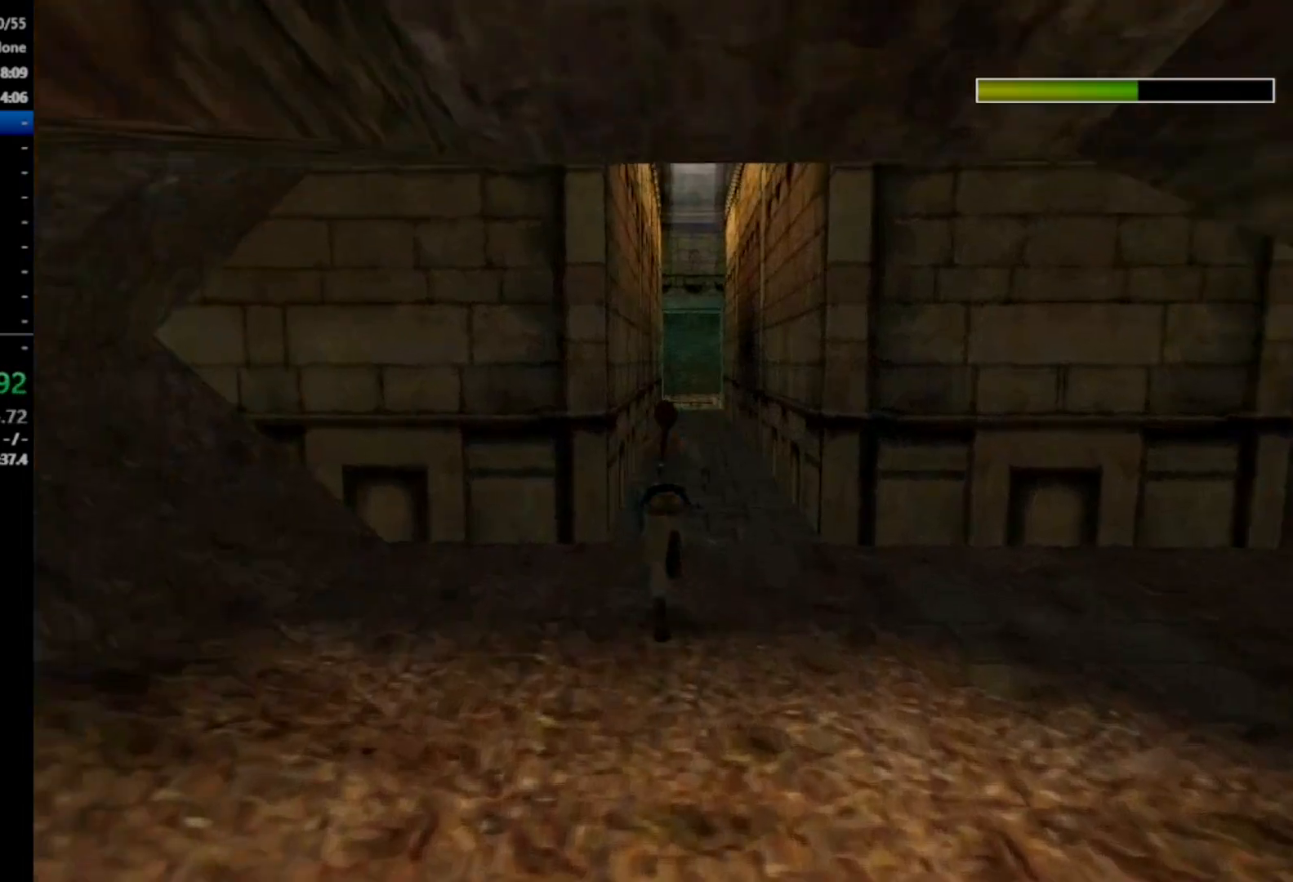
{"dt_ms": 500, "buttons": ["R2", "DPAD_UP"], "right_stick": "center", "events": []}
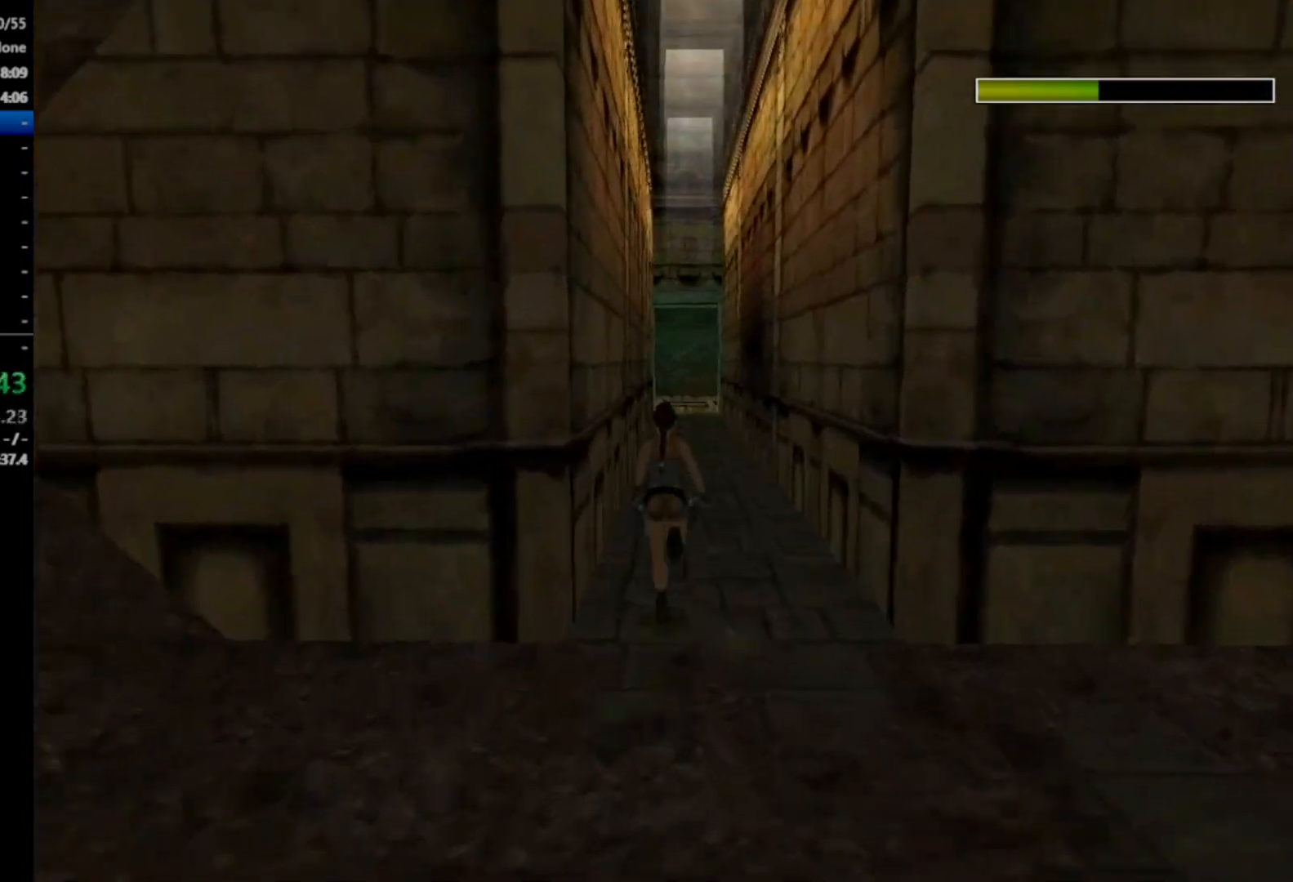
{"dt_ms": 500, "buttons": ["R2", "DPAD_UP"], "right_stick": "center", "events": [[333, "DPAD_RIGHT", "down"], [400, "DPAD_RIGHT", "up"]]}
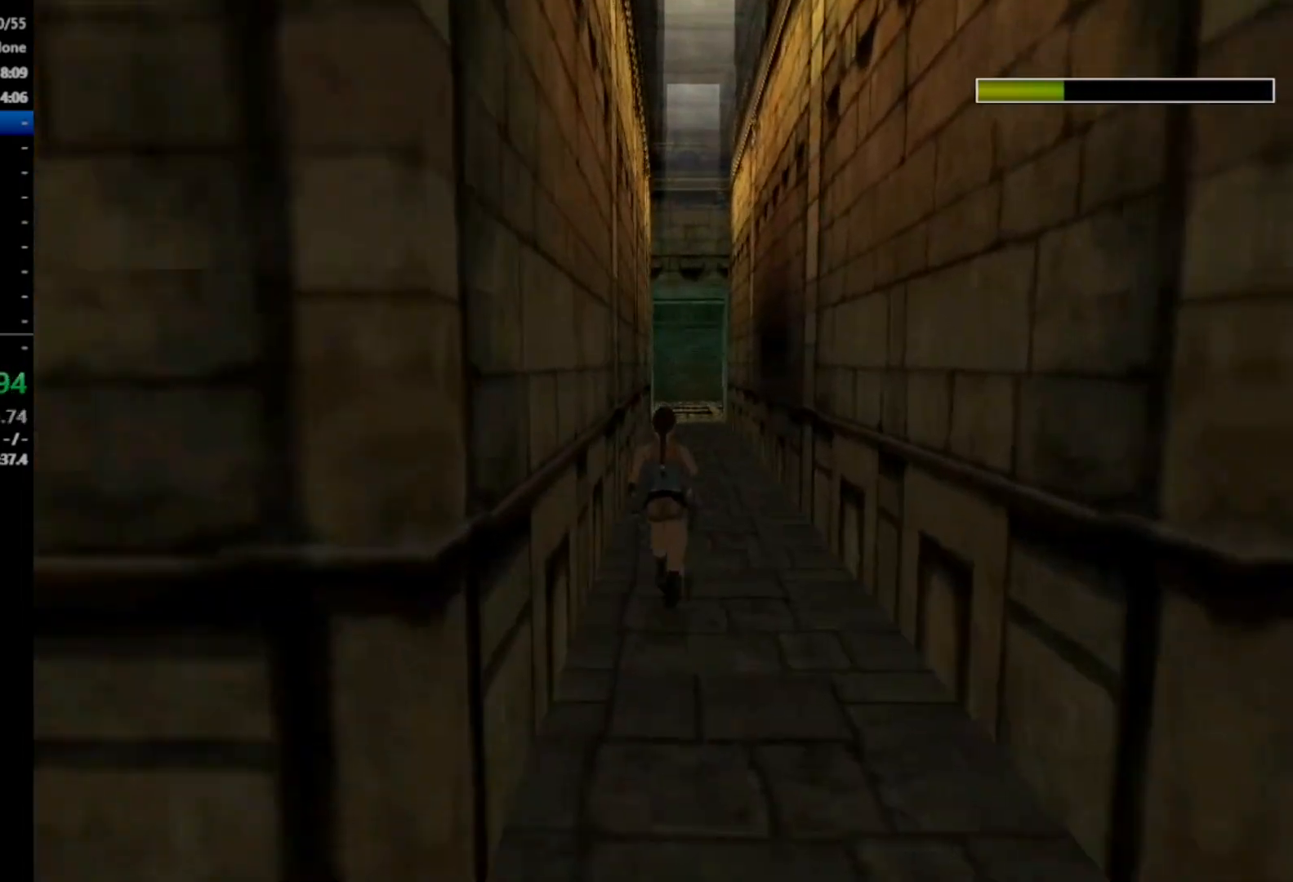
{"dt_ms": 500, "buttons": ["X", "R2", "DPAD_UP"], "right_stick": "center", "events": [[67, "X", "down"]]}
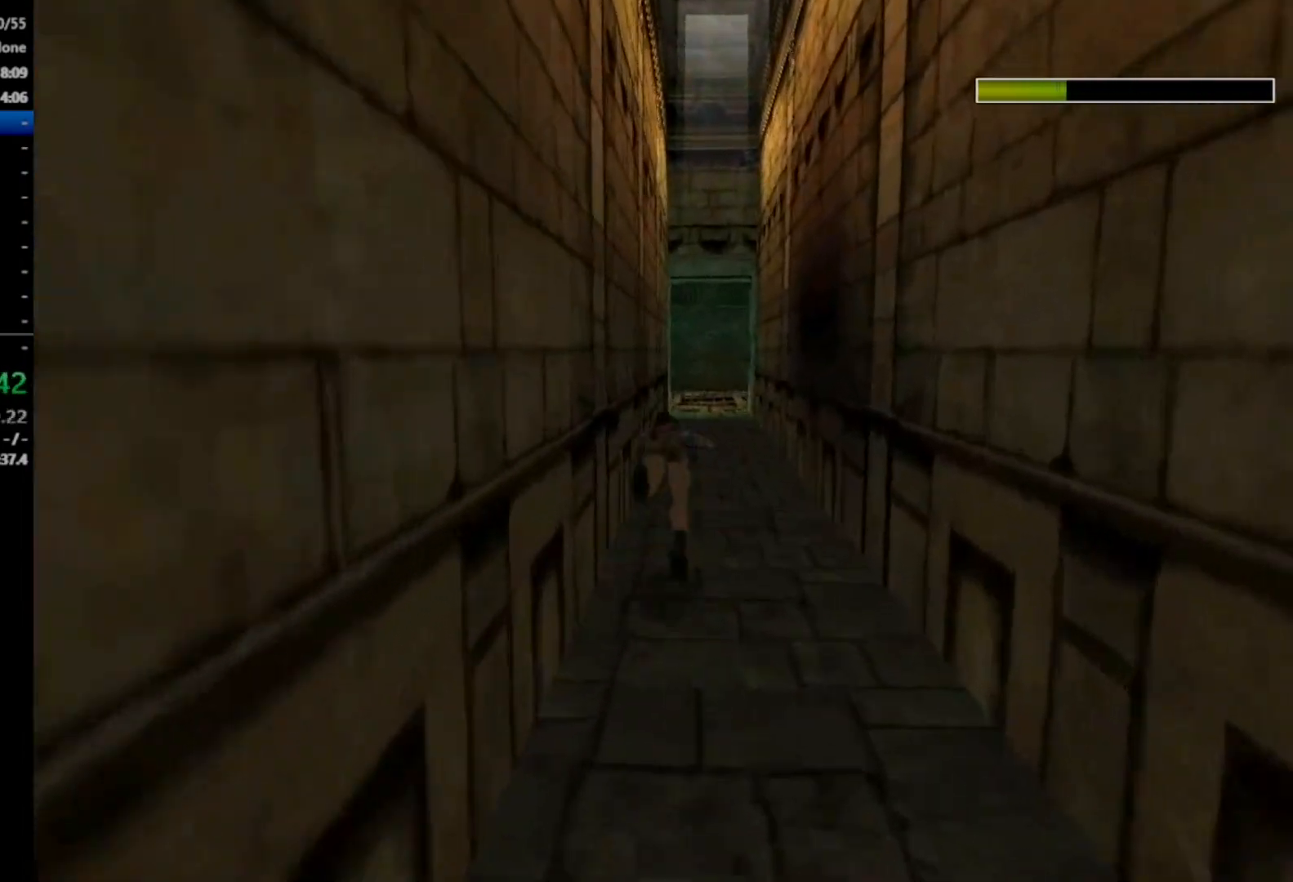
{"dt_ms": 500, "buttons": [], "right_stick": "center", "events": [[33, "DPAD_UP", "up"], [100, "X", "up"], [167, "R2", "up"]]}
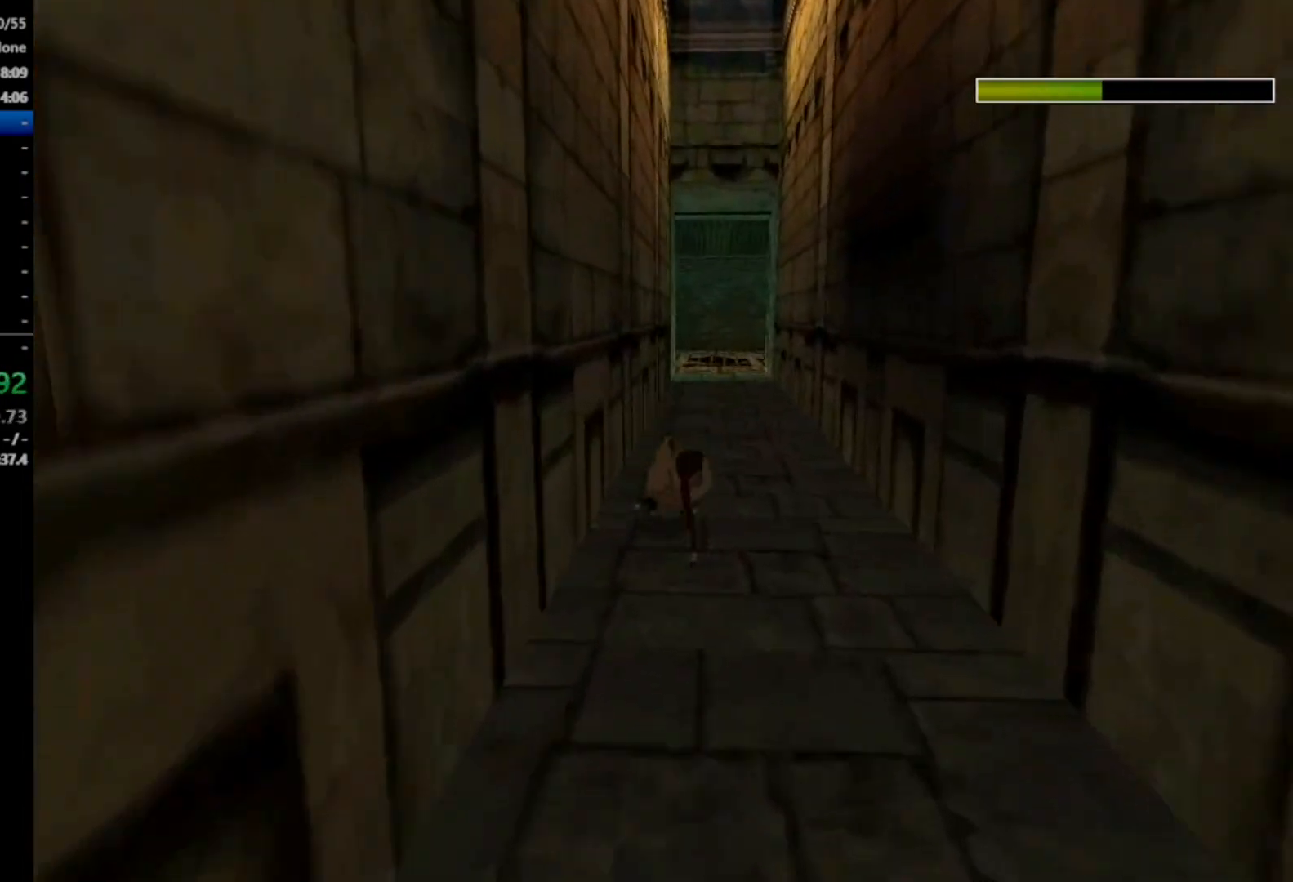
{"dt_ms": 500, "buttons": [], "right_stick": "center", "events": []}
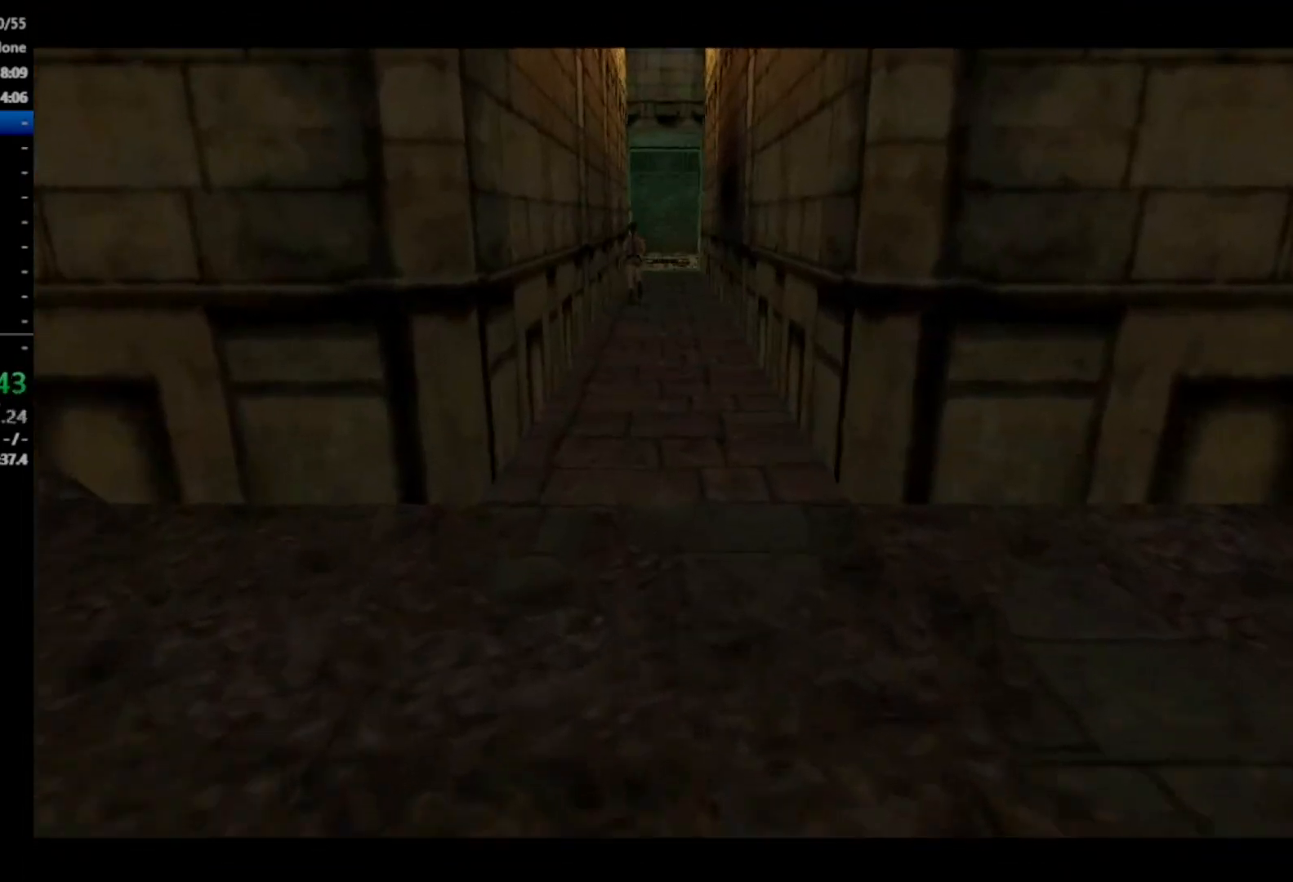
{"dt_ms": 500, "buttons": [], "right_stick": "center", "events": []}
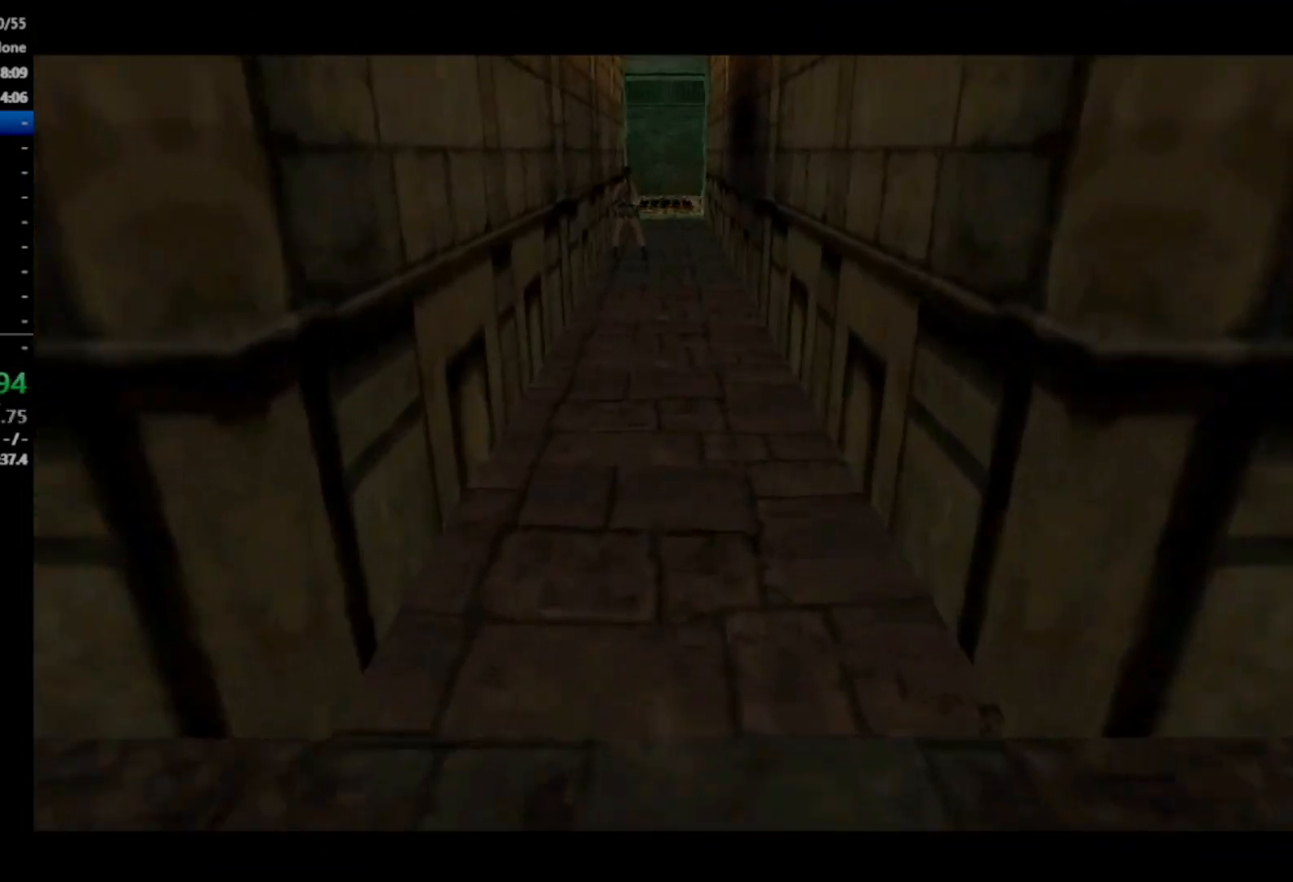
{"dt_ms": 500, "buttons": [], "right_stick": "center", "events": []}
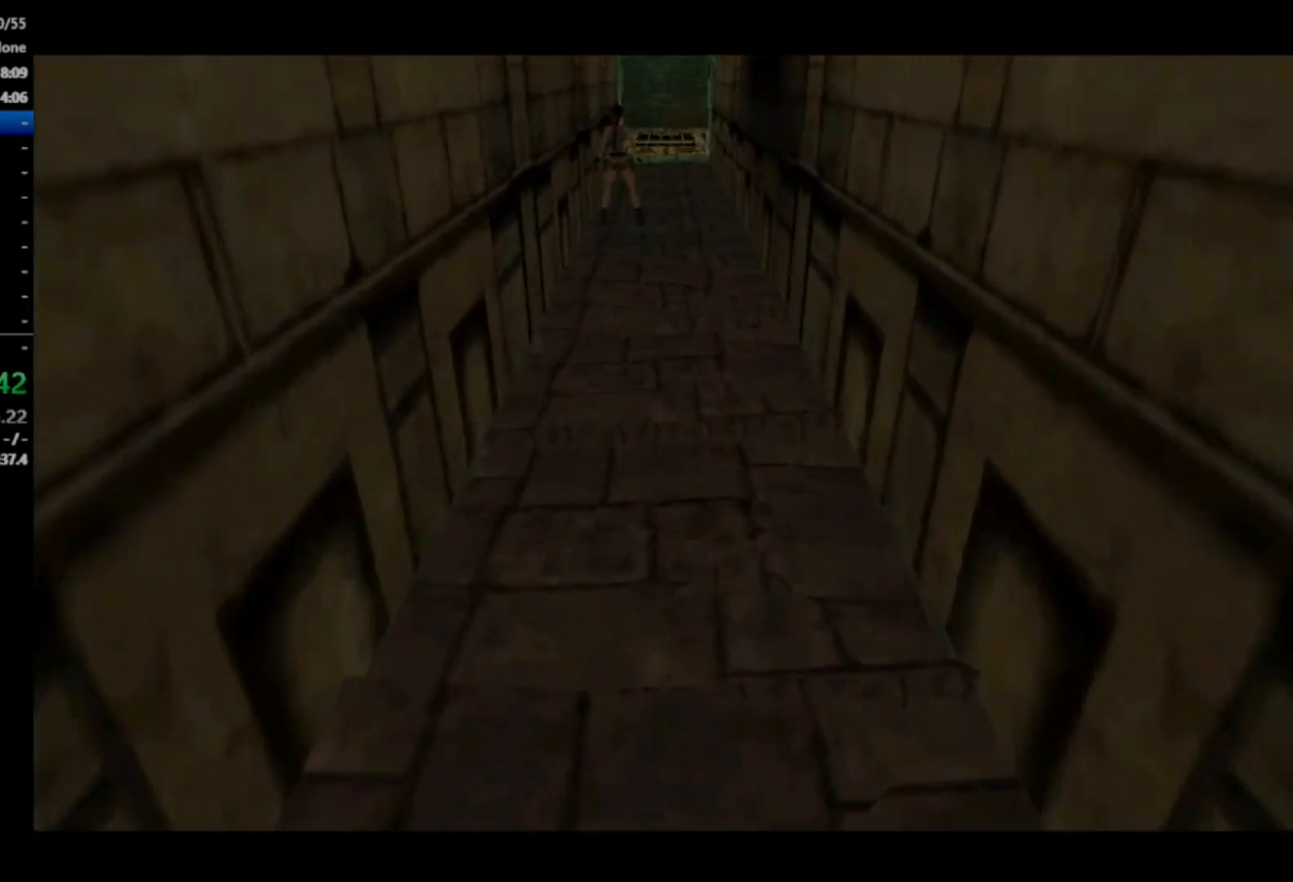
{"dt_ms": 500, "buttons": [], "right_stick": "center", "events": []}
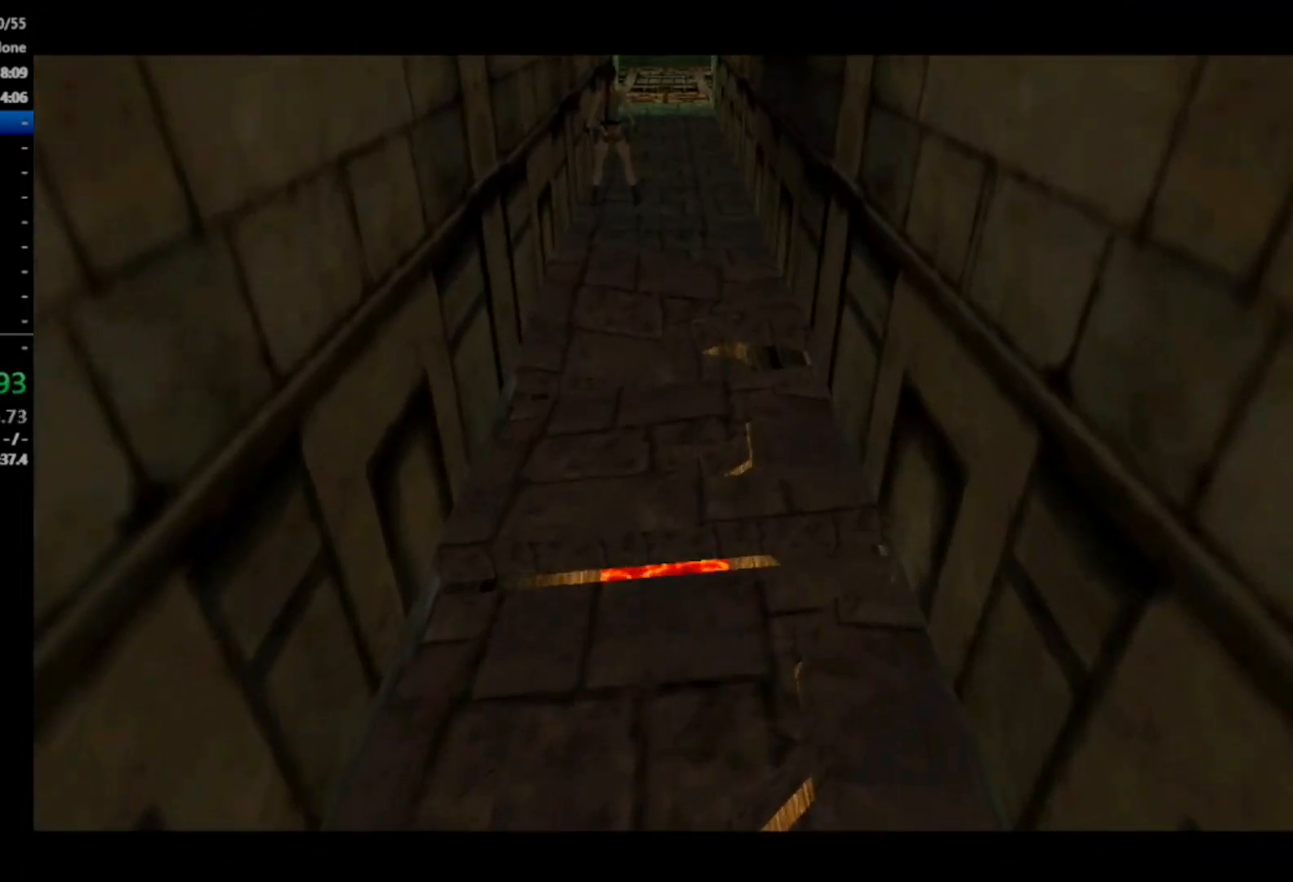
{"dt_ms": 1000, "buttons": ["DPAD_UP"], "right_stick": "center", "events": [[933, "DPAD_UP", "down"]]}
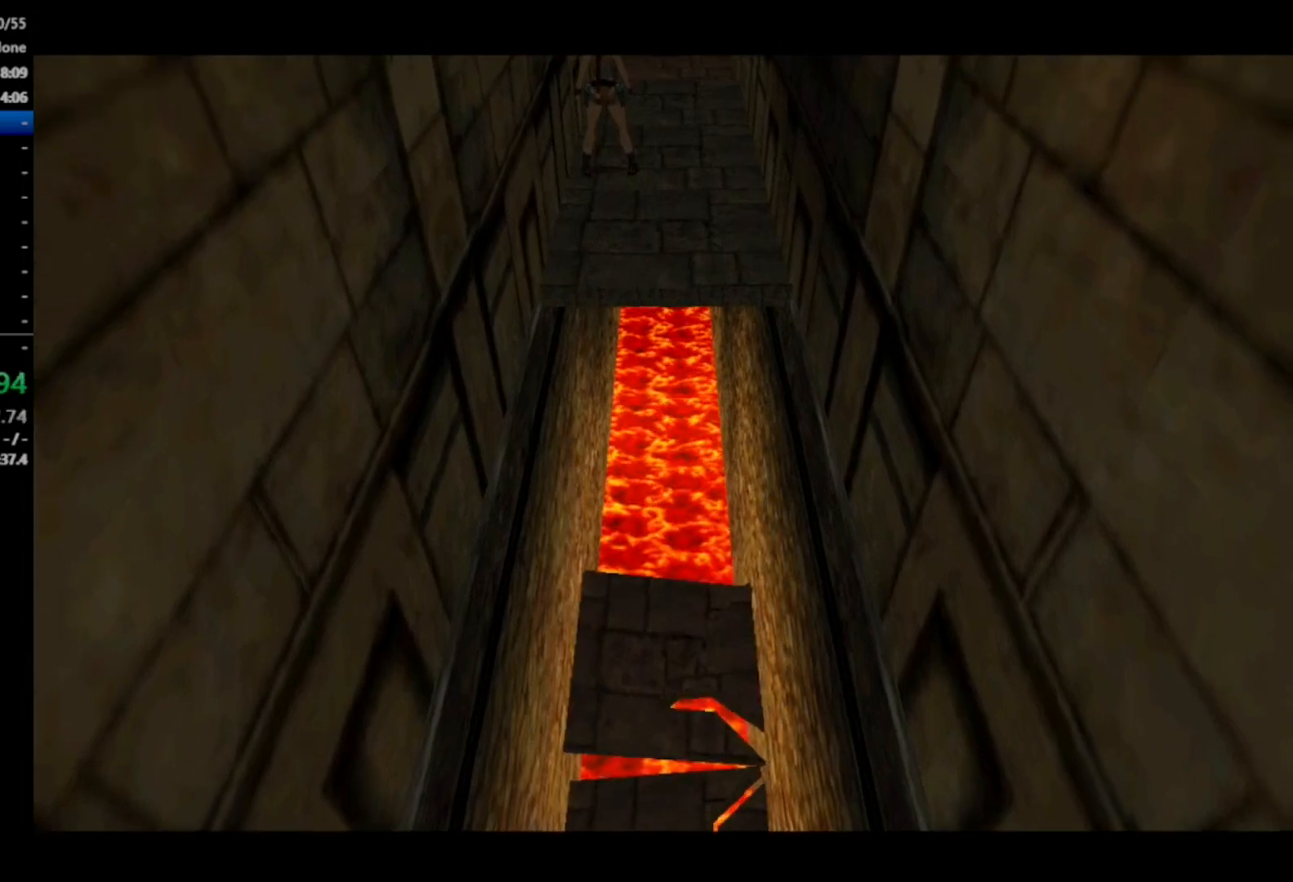
{"dt_ms": 500, "buttons": ["DPAD_UP"], "right_stick": "center", "events": []}
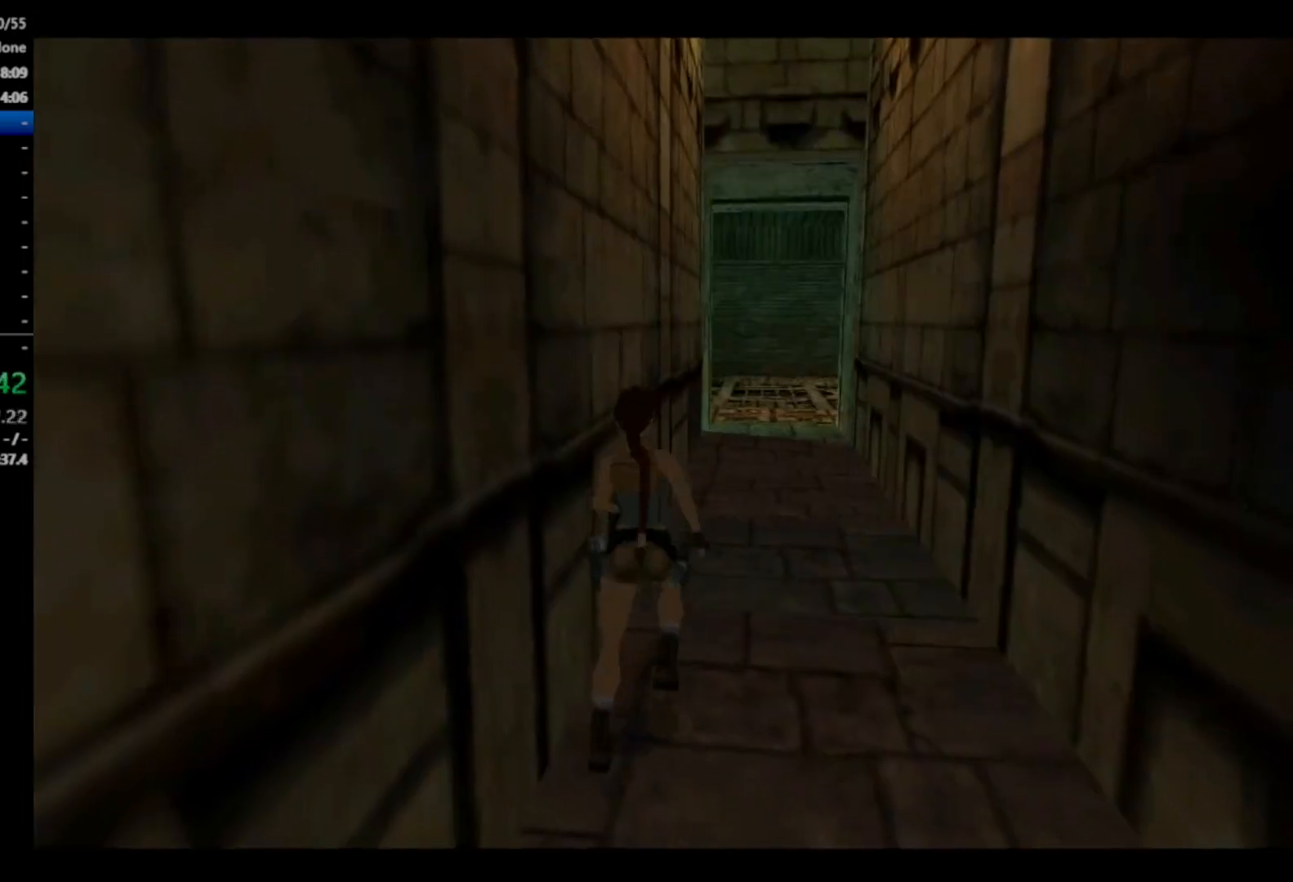
{"dt_ms": 500, "buttons": ["DPAD_UP"], "right_stick": "center", "events": [[200, "DPAD_RIGHT", "down"], [367, "DPAD_RIGHT", "up"]]}
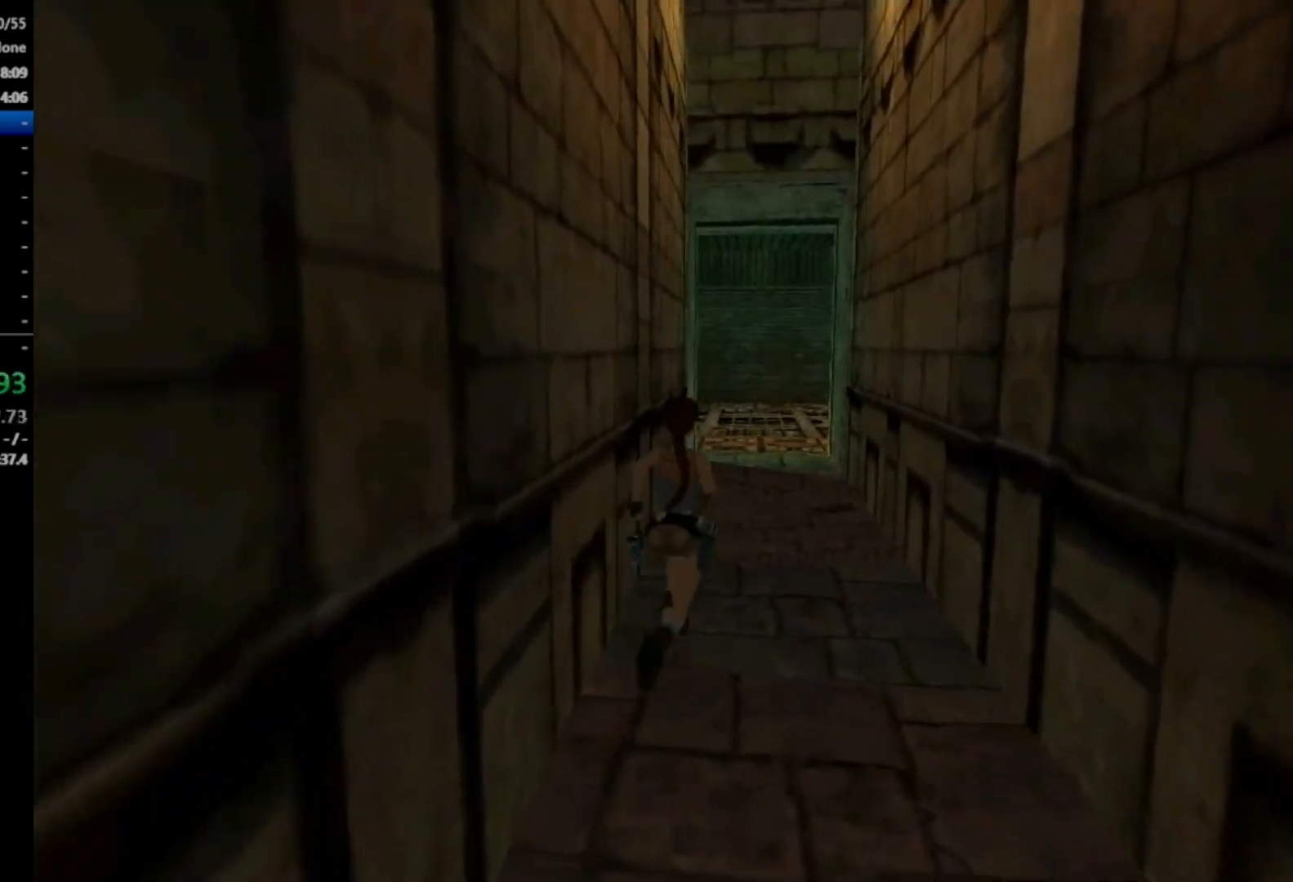
{"dt_ms": 500, "buttons": ["X", "DPAD_UP"], "right_stick": "center", "events": [[233, "X", "down"], [333, "DPAD_LEFT", "down"], [433, "DPAD_LEFT", "up"]]}
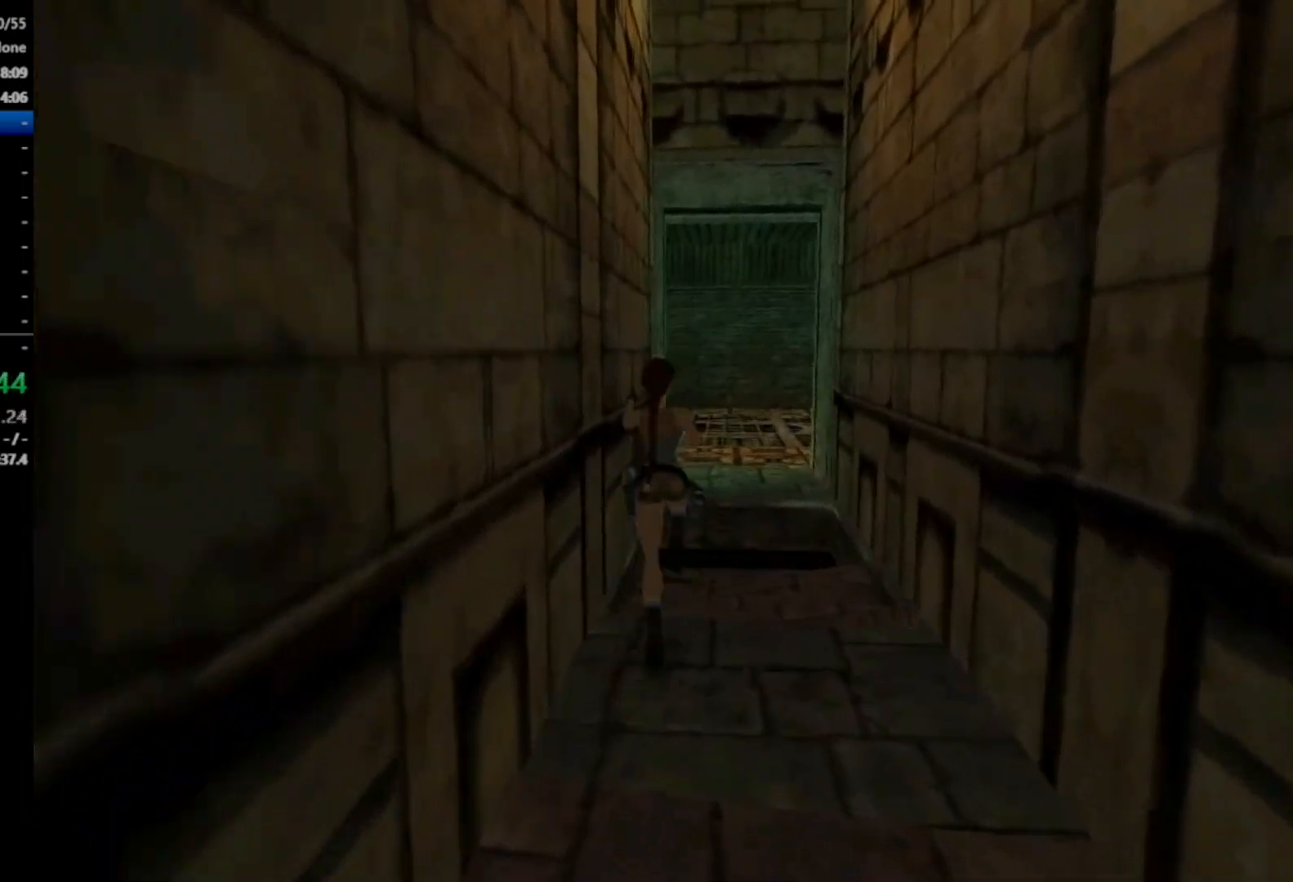
{"dt_ms": 500, "buttons": ["A"], "right_stick": "center", "events": [[33, "X", "up"], [67, "DPAD_UP", "up"], [167, "DPAD_LEFT", "down"], [333, "DPAD_LEFT", "up"], [400, "A", "down"]]}